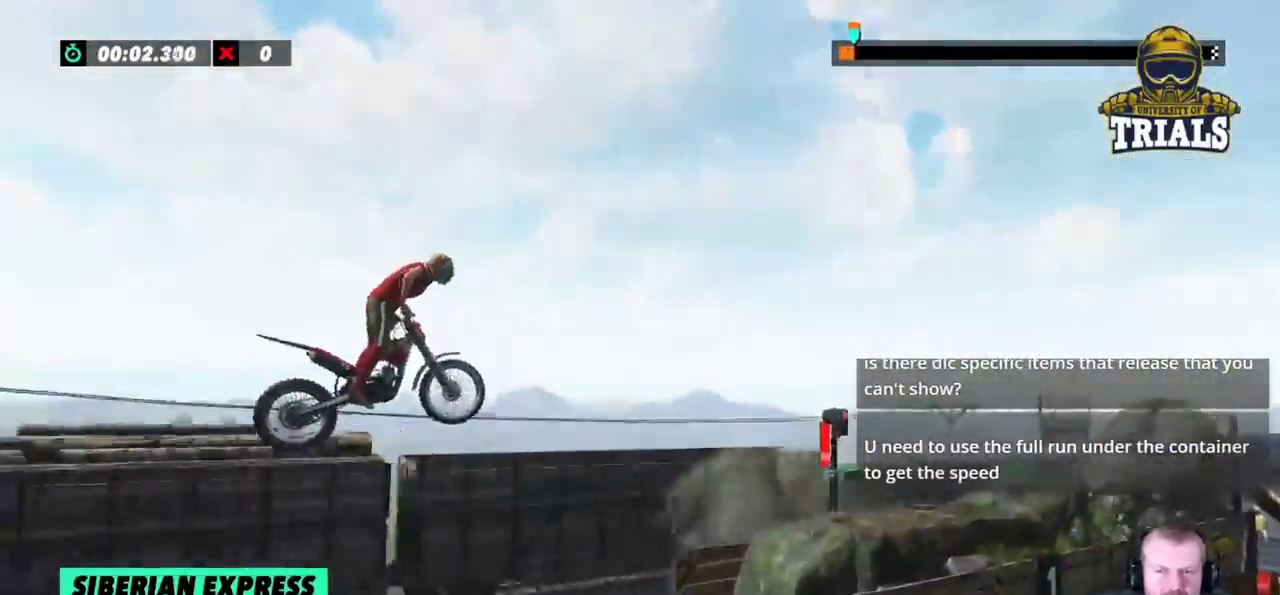
Gameplay with a controller (Xbox layout); each line is a JSON object with the inputs held at the frame after it. "events" lists button and stick changes between this image and that frame as [ms after this image, input, new state], when the widget could be followed in between. Not read: A B DPAD_DOWN DPAD_LEFT DPAD_RIGHT DPAD_UP L1 L3 R1 R3 SELECT START X Y right_stick.
{"buttons": [], "left_stick": "left", "events": []}
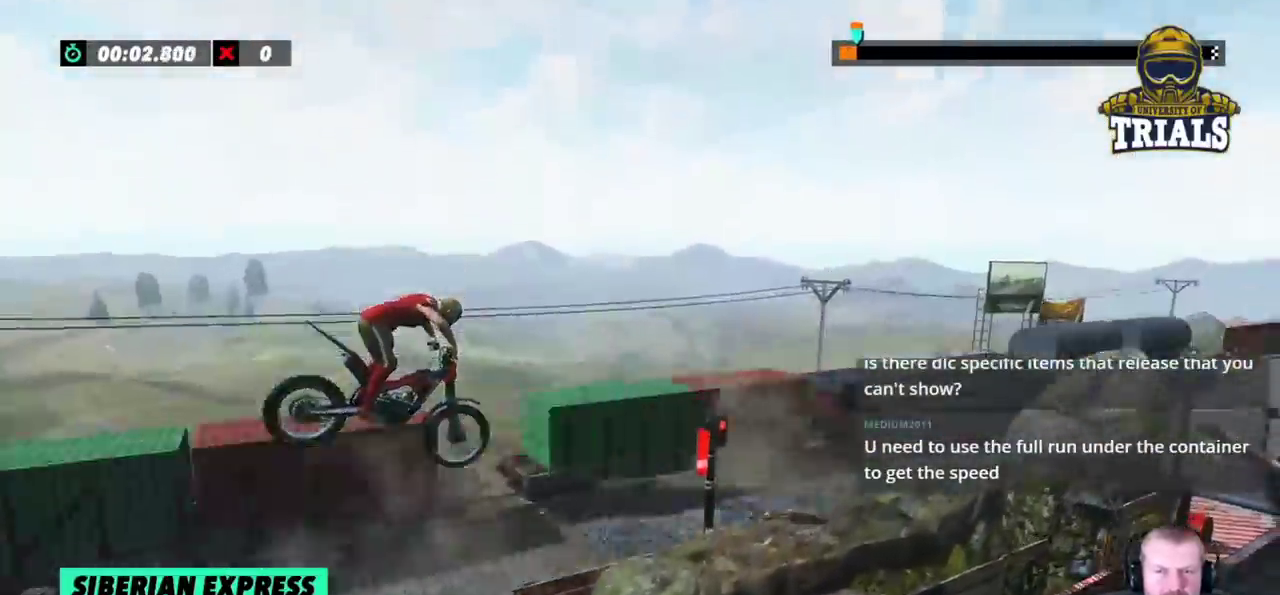
{"buttons": ["R2"], "left_stick": "center", "events": [[17, "left_stick", "center"], [317, "left_stick", "right"], [350, "R2", "down"], [367, "left_stick", "center"]]}
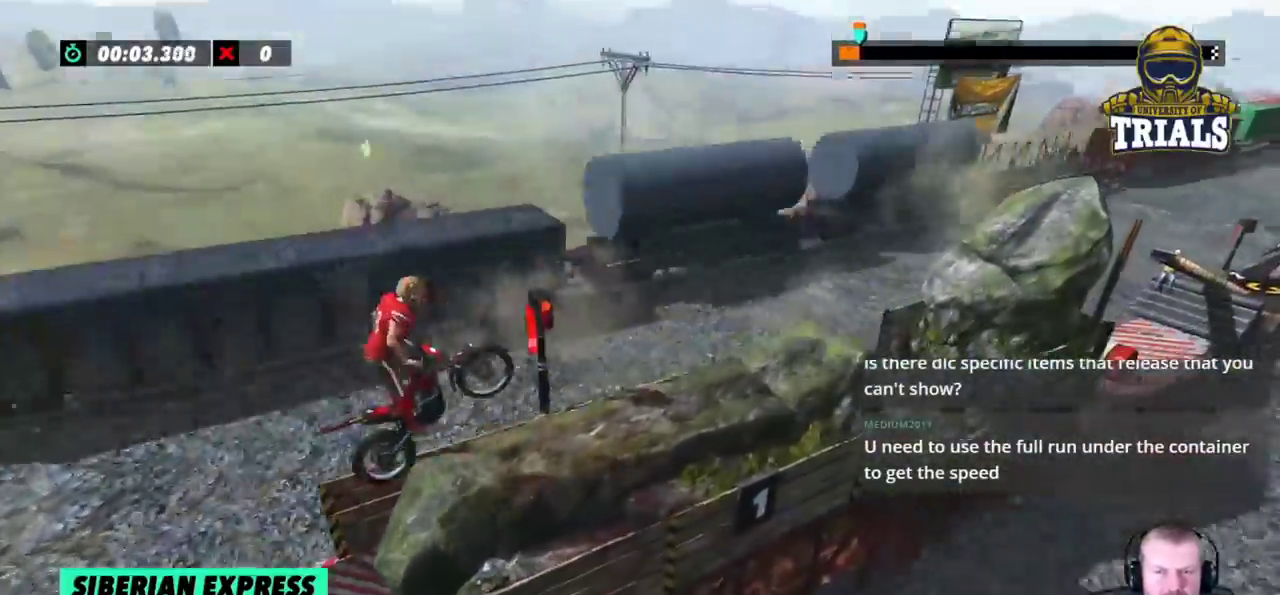
{"buttons": ["R2"], "left_stick": "left", "events": [[17, "left_stick", "left"]]}
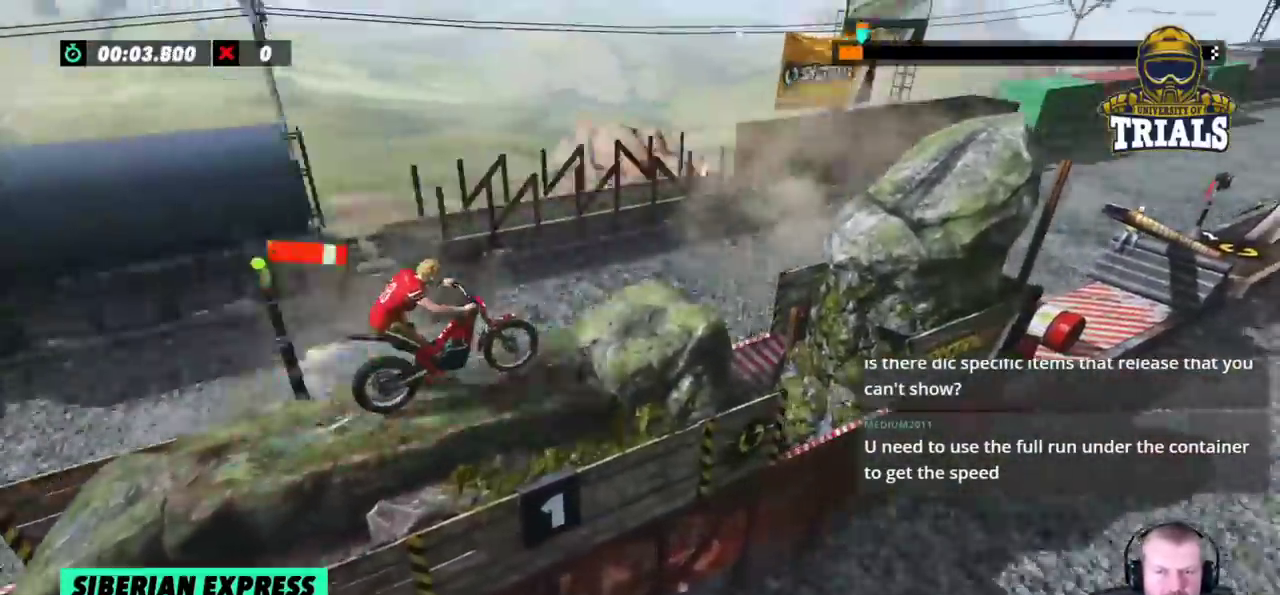
{"buttons": ["R2"], "left_stick": "center", "events": [[500, "left_stick", "center"]]}
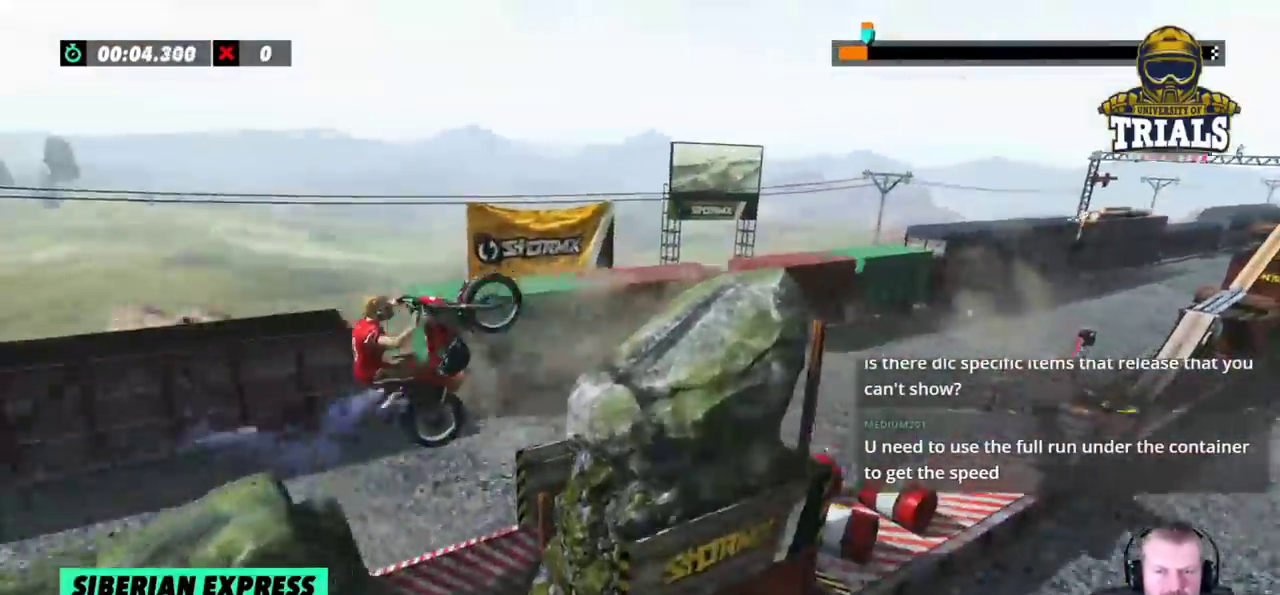
{"buttons": [], "left_stick": "center"}
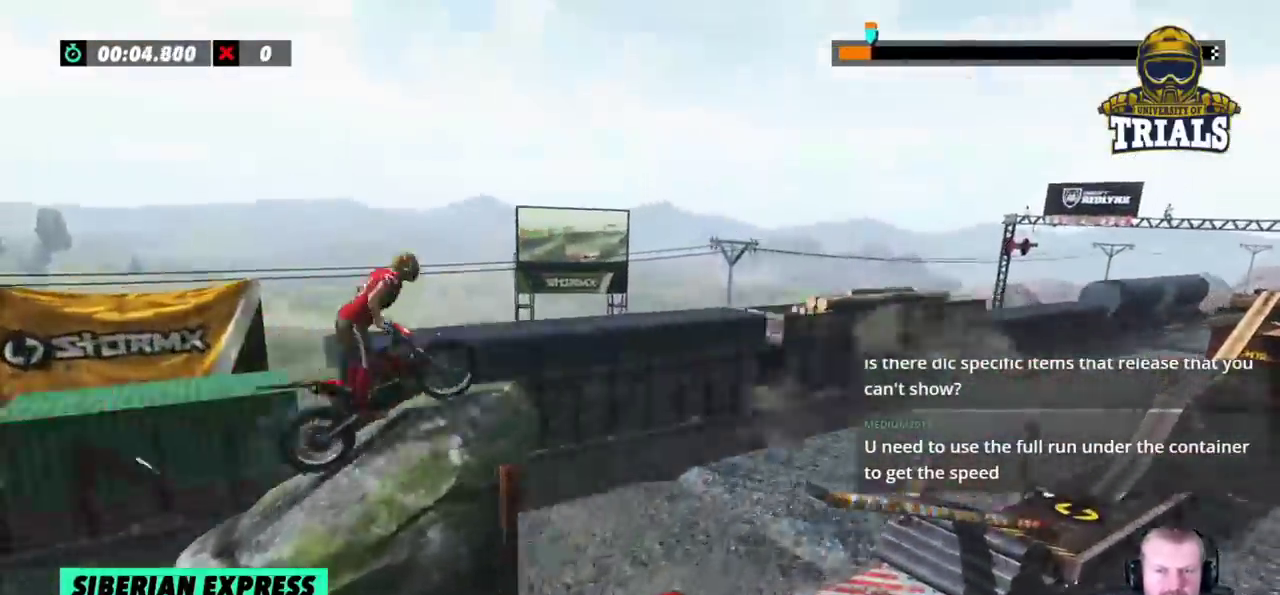
{"buttons": [], "left_stick": "left", "events": [[133, "left_stick", "right"], [233, "left_stick", "center"], [283, "left_stick", "left"]]}
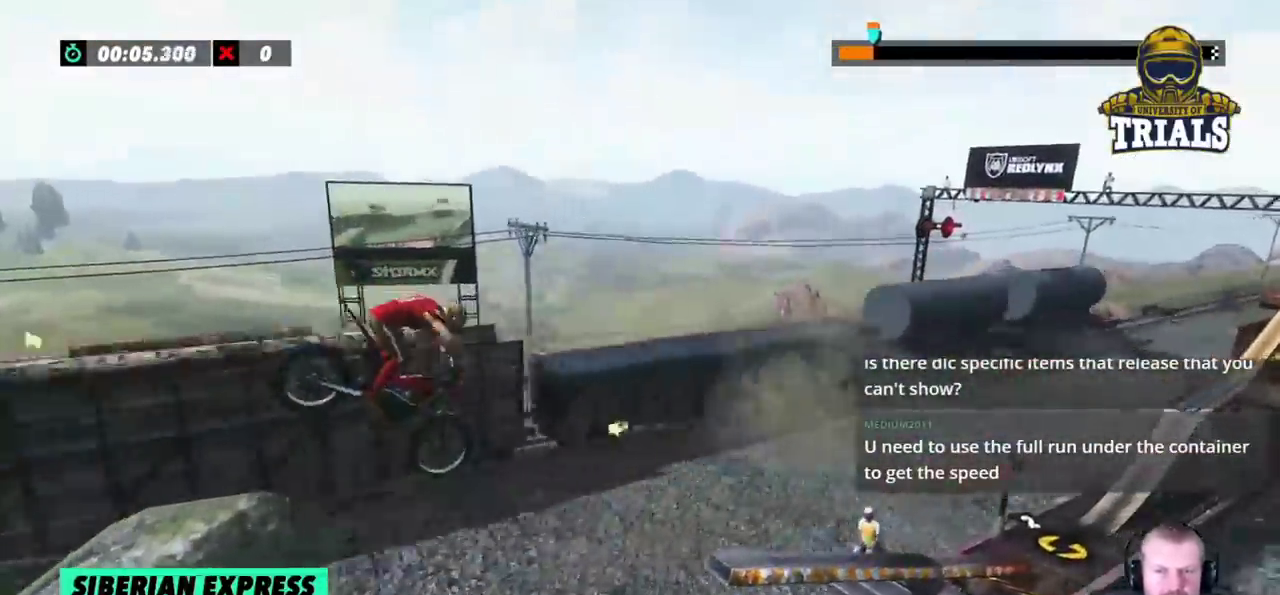
{"buttons": [], "left_stick": "center", "events": [[67, "left_stick", "center"]]}
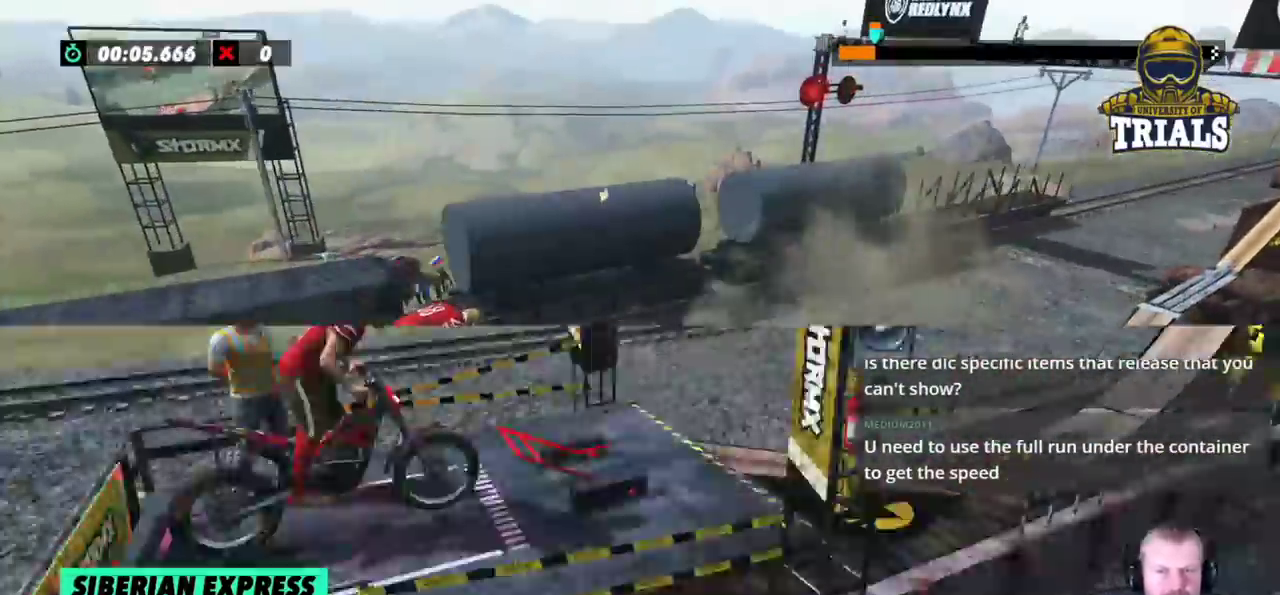
{"buttons": [], "left_stick": "center", "events": []}
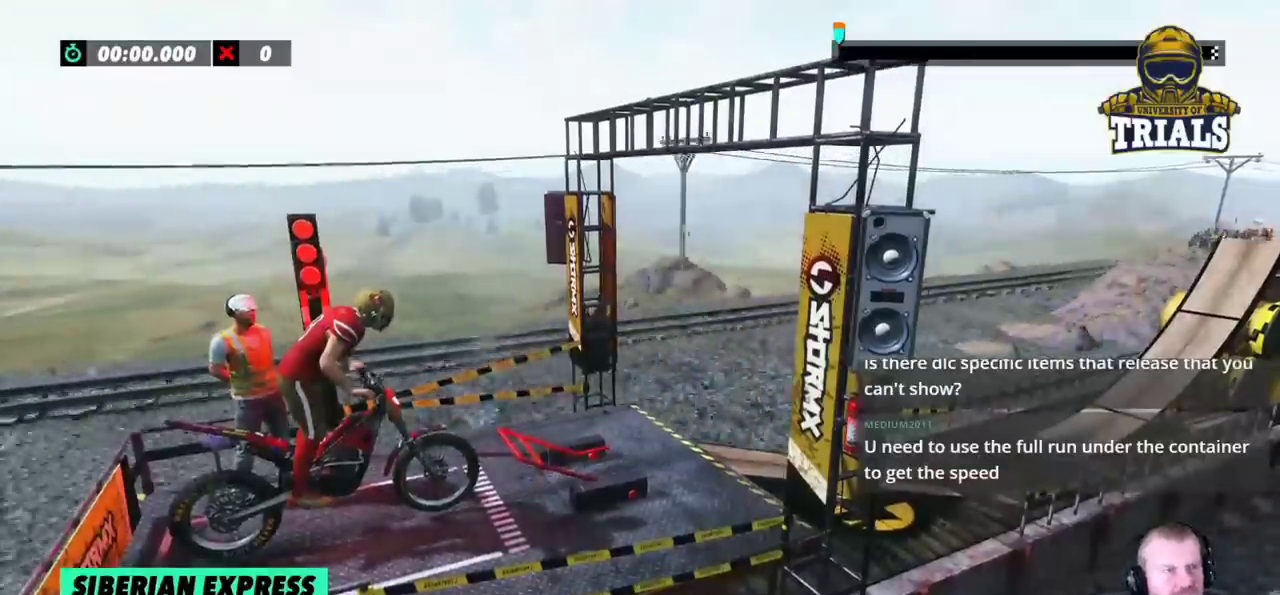
{"buttons": [], "left_stick": "center", "events": []}
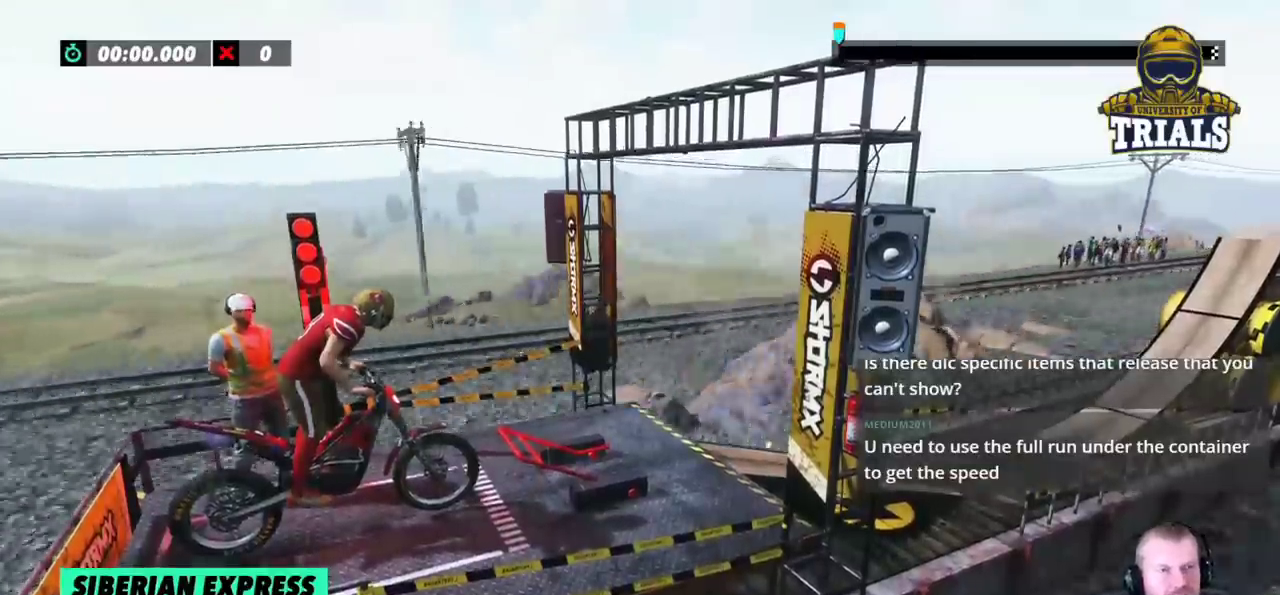
{"buttons": ["R2"], "left_stick": "center", "events": [[17, "R2", "down"]]}
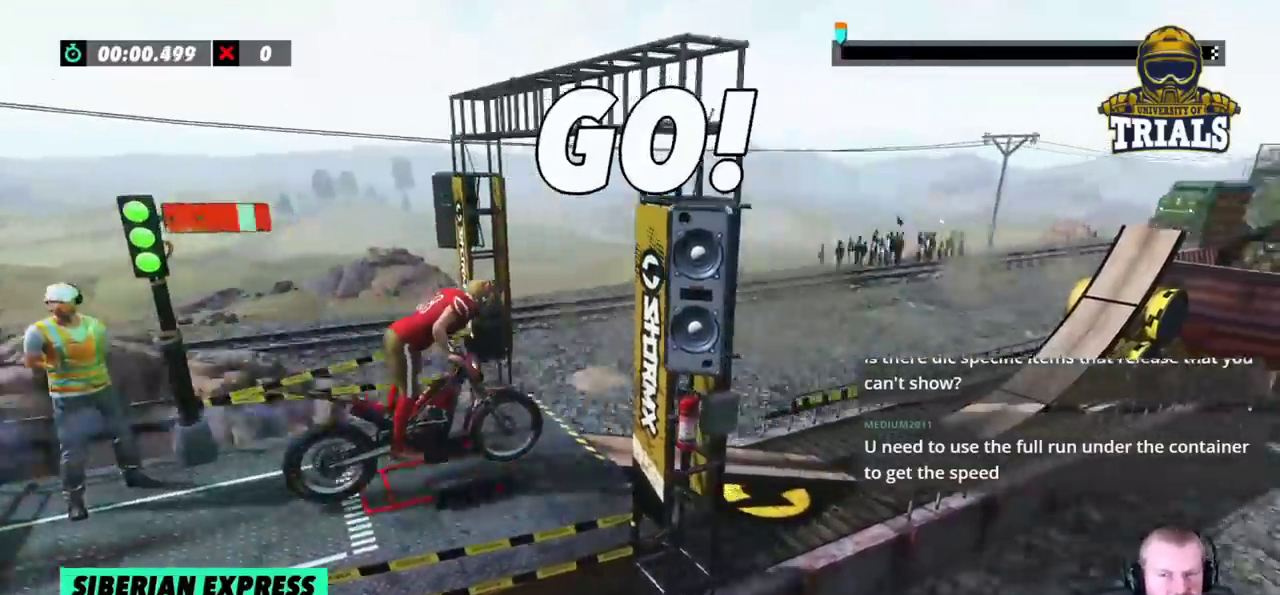
{"buttons": [], "left_stick": "left", "events": [[217, "left_stick", "left"], [417, "R2", "up"]]}
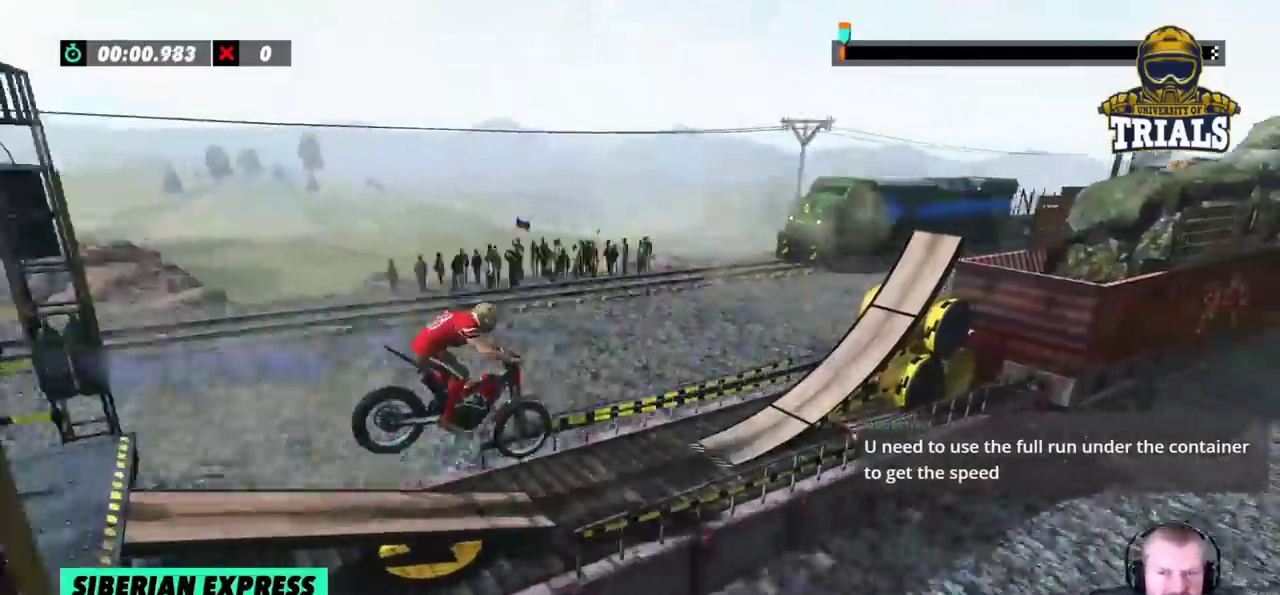
{"buttons": ["R2"], "left_stick": "left", "events": [[117, "left_stick", "center"], [267, "R2", "down"], [317, "left_stick", "left"]]}
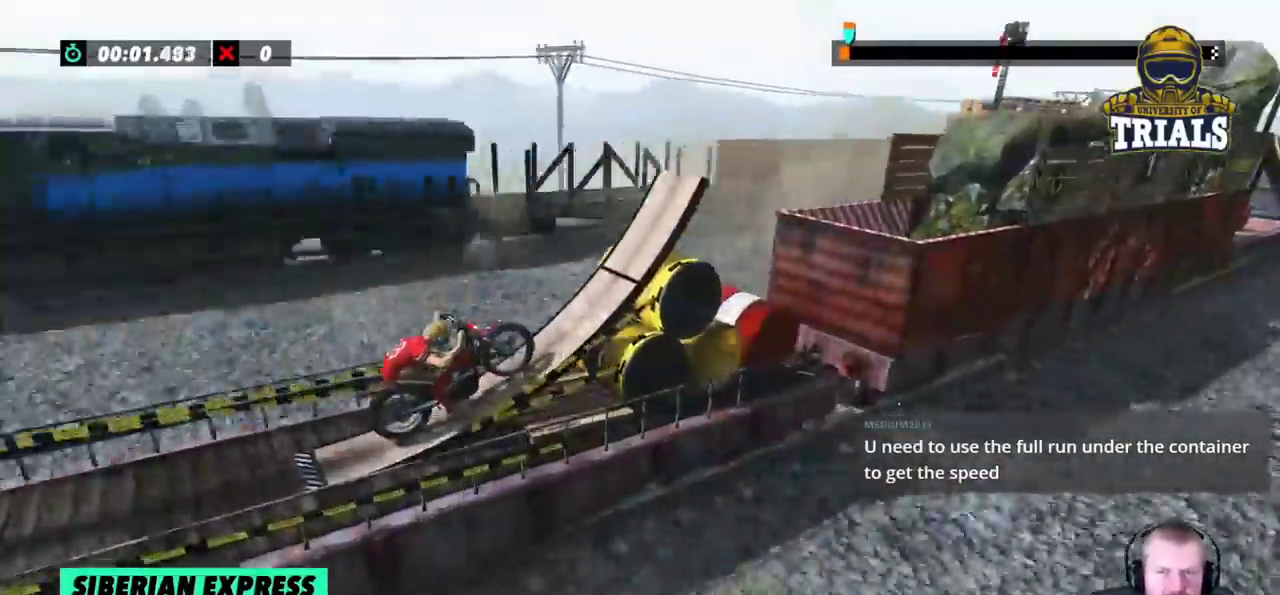
{"buttons": [], "left_stick": "center", "events": [[83, "left_stick", "center"], [150, "R2", "up"]]}
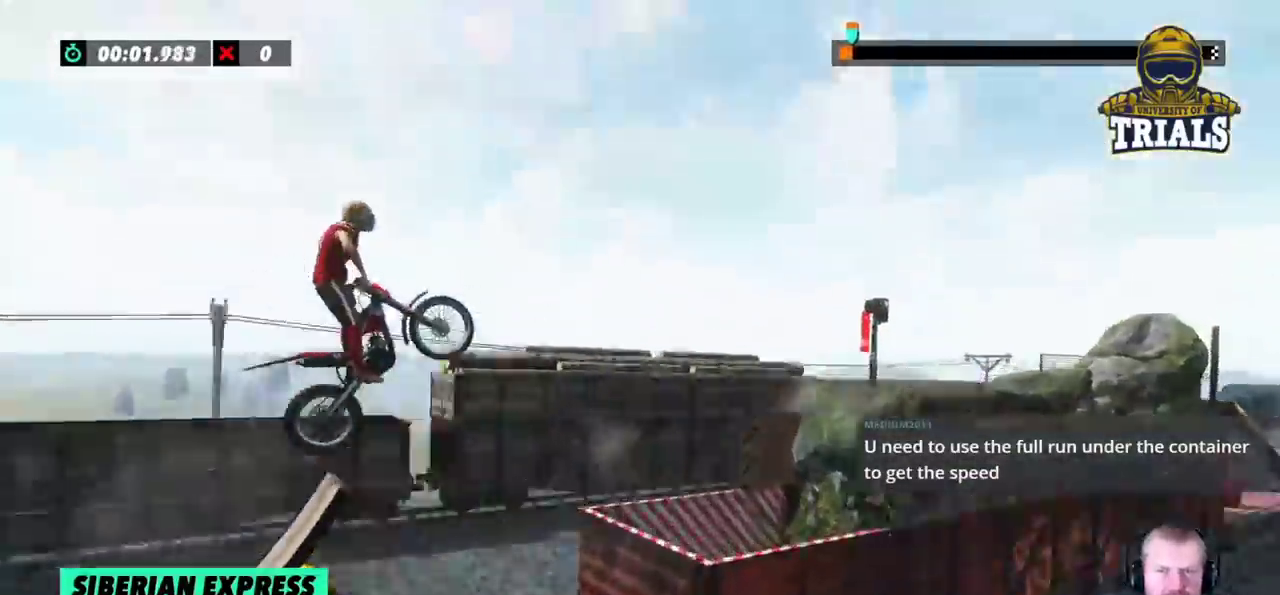
{"buttons": [], "left_stick": "left"}
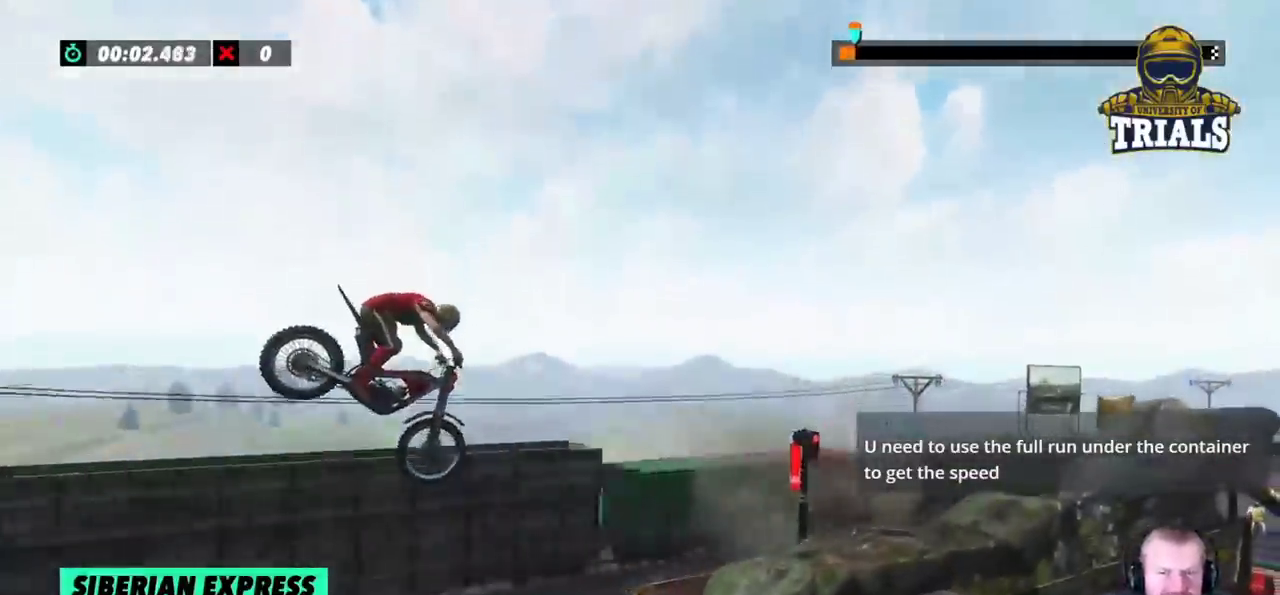
{"buttons": [], "left_stick": "center", "events": [[333, "left_stick", "center"]]}
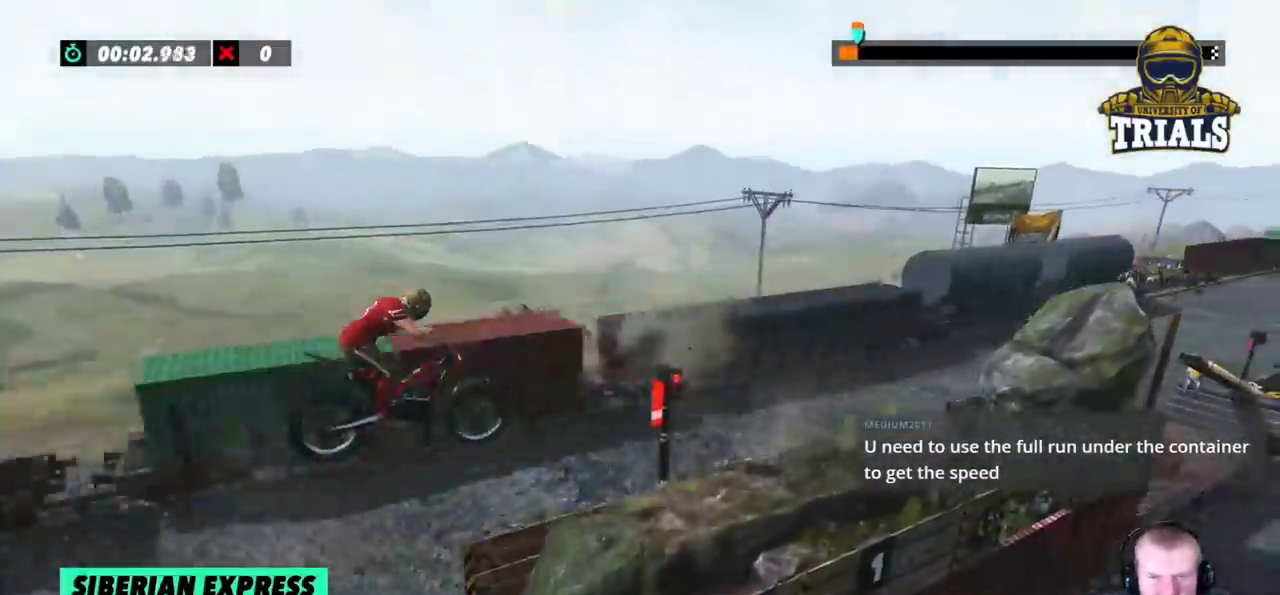
{"buttons": ["R2"], "left_stick": "left", "events": [[167, "left_stick", "right"], [200, "R2", "down"], [233, "left_stick", "center"], [367, "left_stick", "left"]]}
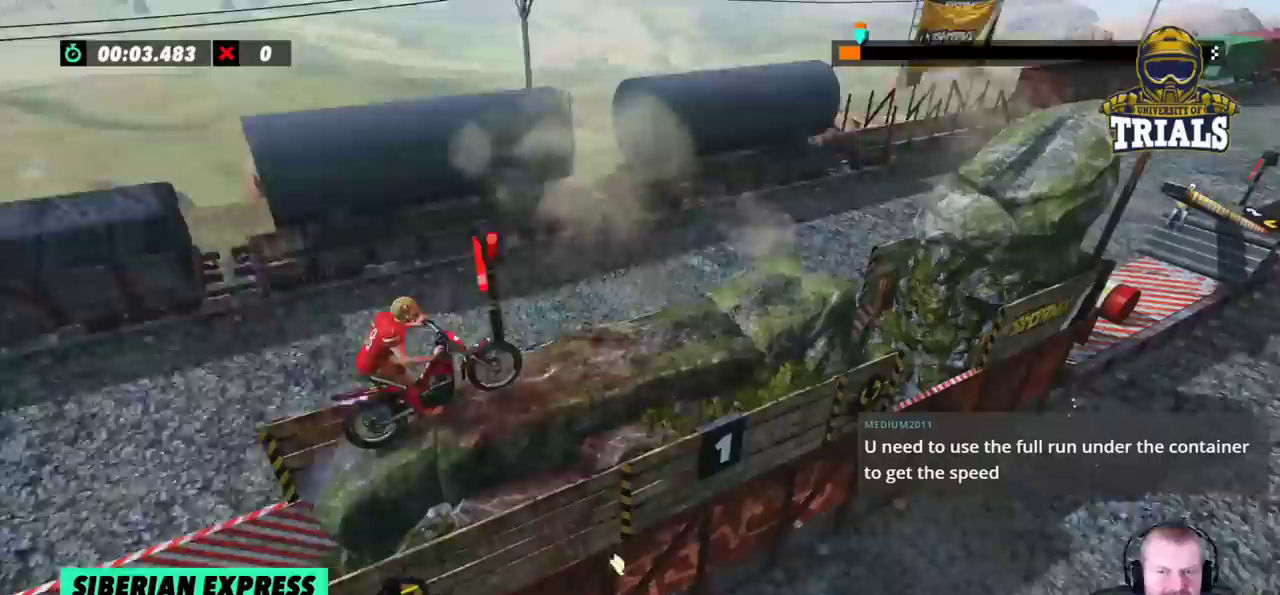
{"buttons": ["R2"], "left_stick": "center", "events": [[417, "left_stick", "center"]]}
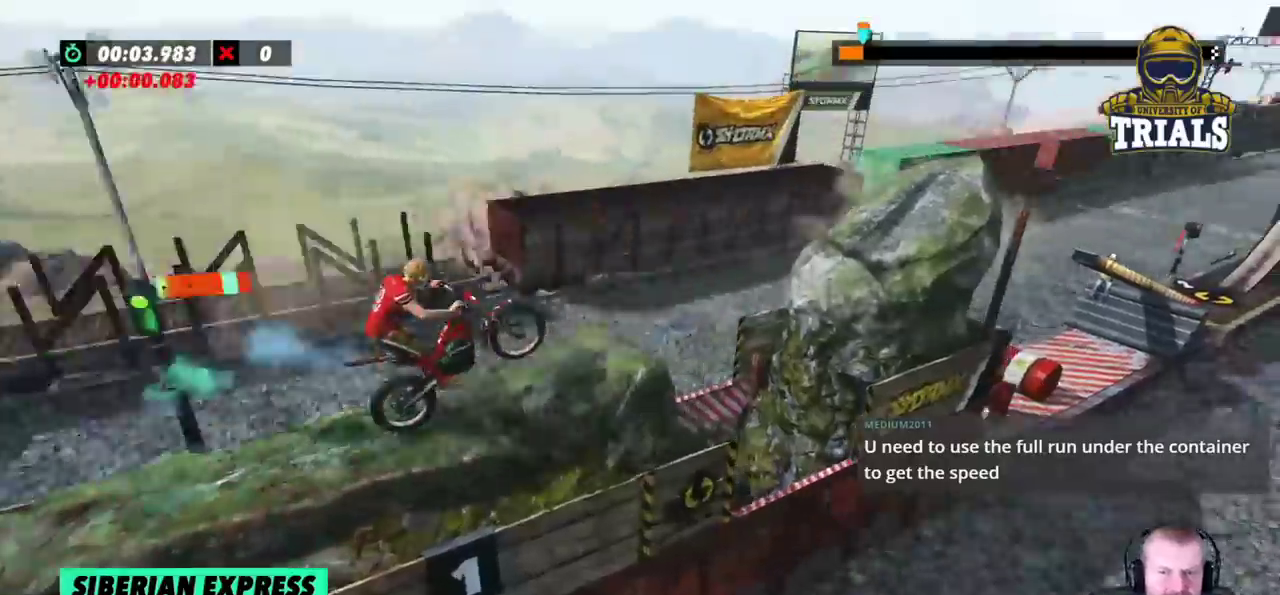
{"buttons": [], "left_stick": "center", "events": [[117, "left_stick", "left"], [333, "left_stick", "center"], [483, "R2", "up"]]}
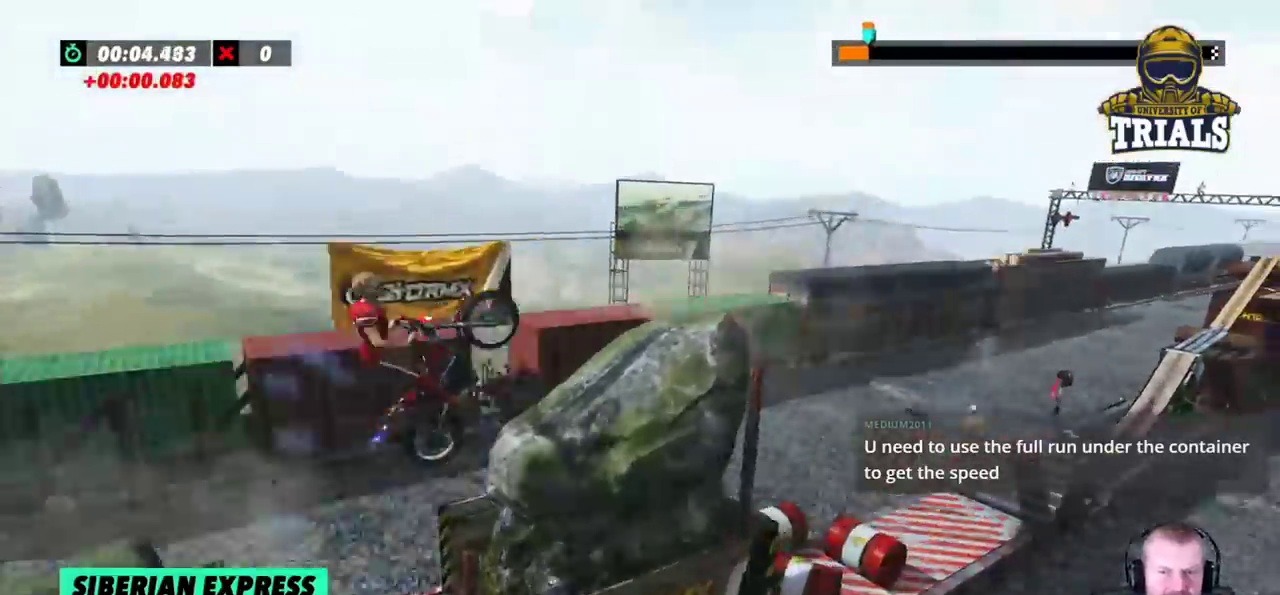
{"buttons": [], "left_stick": "center", "events": [[117, "R2", "down"], [183, "R2", "up"]]}
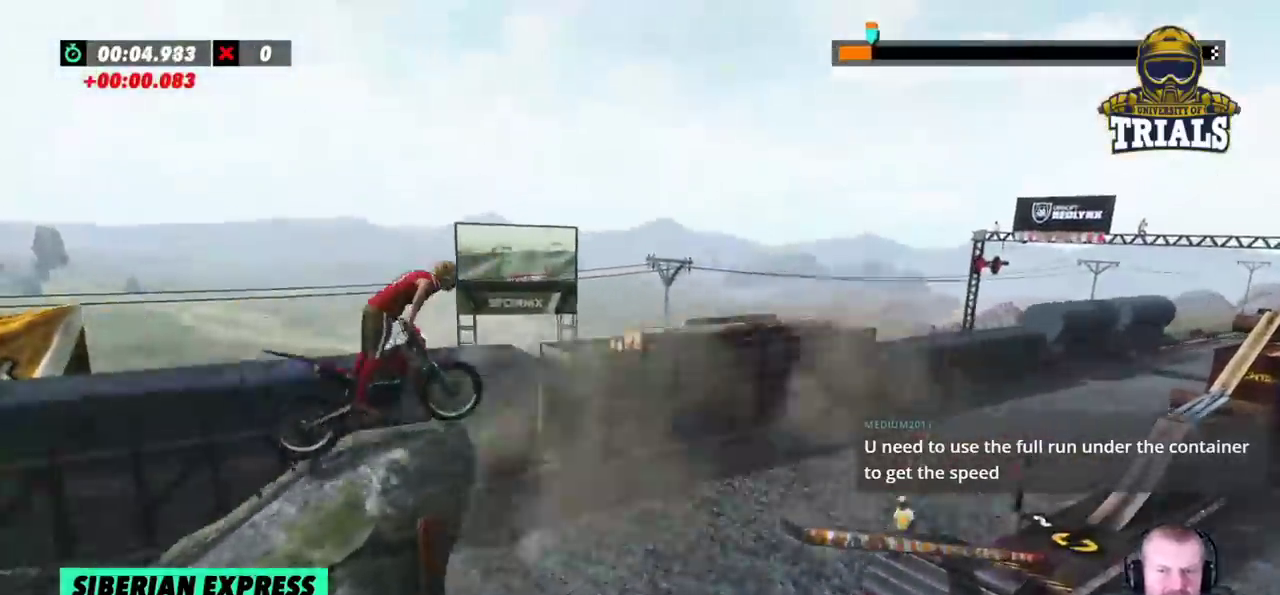
{"buttons": [], "left_stick": "center", "events": [[167, "left_stick", "left"], [383, "left_stick", "center"]]}
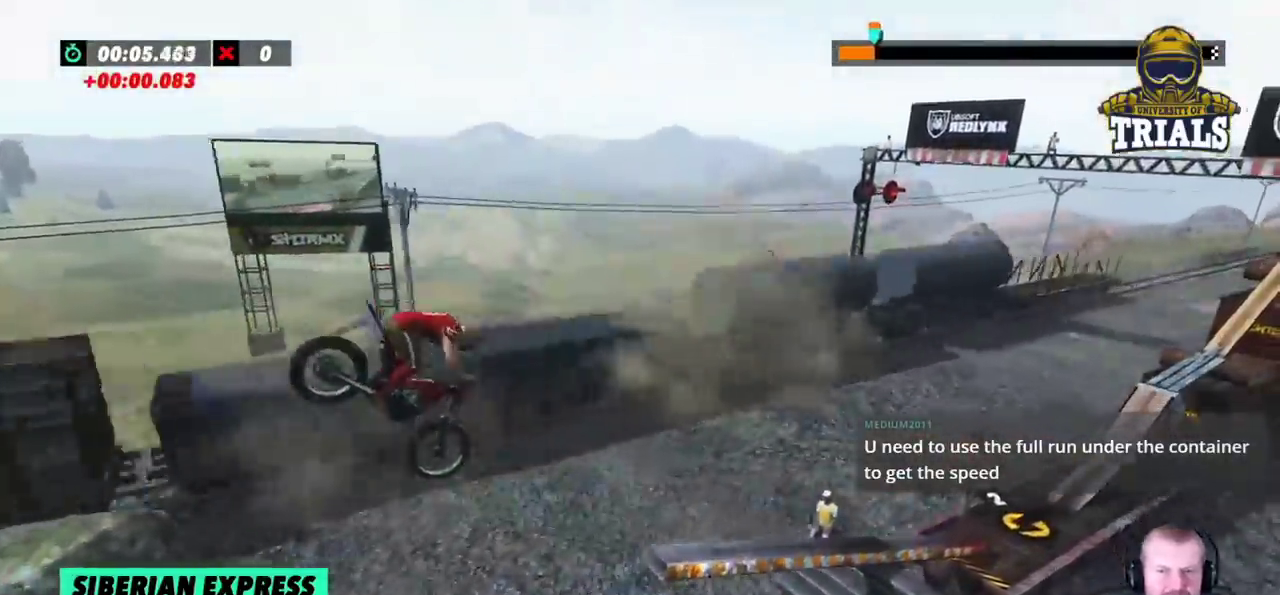
{"buttons": ["R2"], "left_stick": "center", "events": [[50, "left_stick", "left"], [183, "left_stick", "center"], [450, "R2", "down"]]}
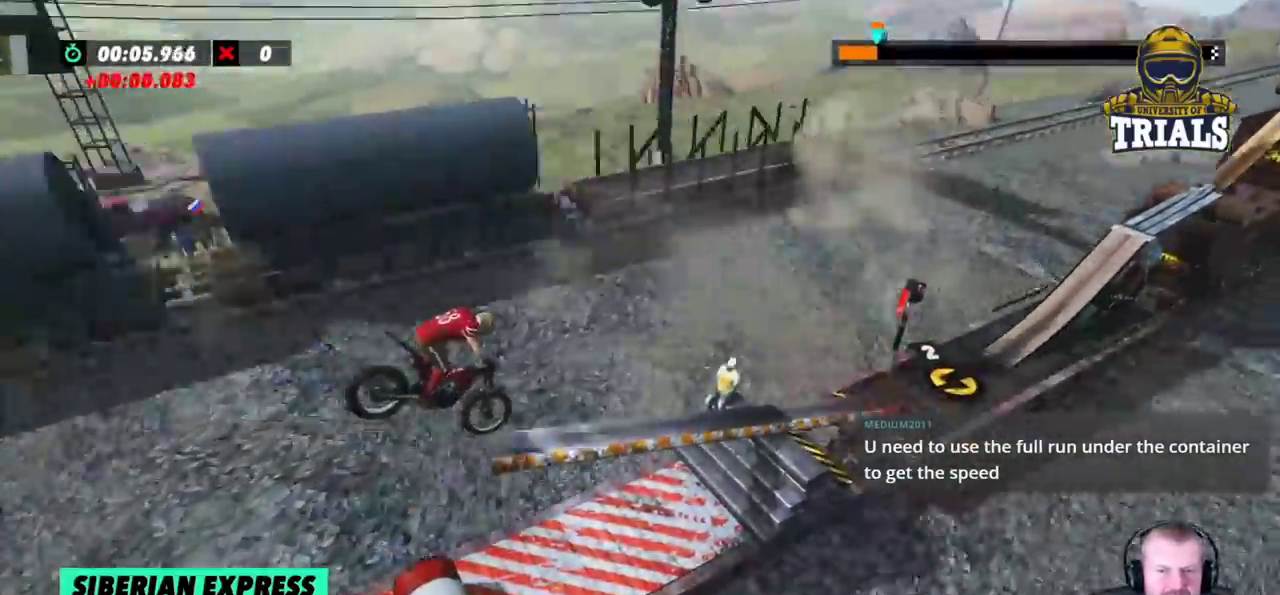
{"buttons": ["R2"], "left_stick": "center", "events": []}
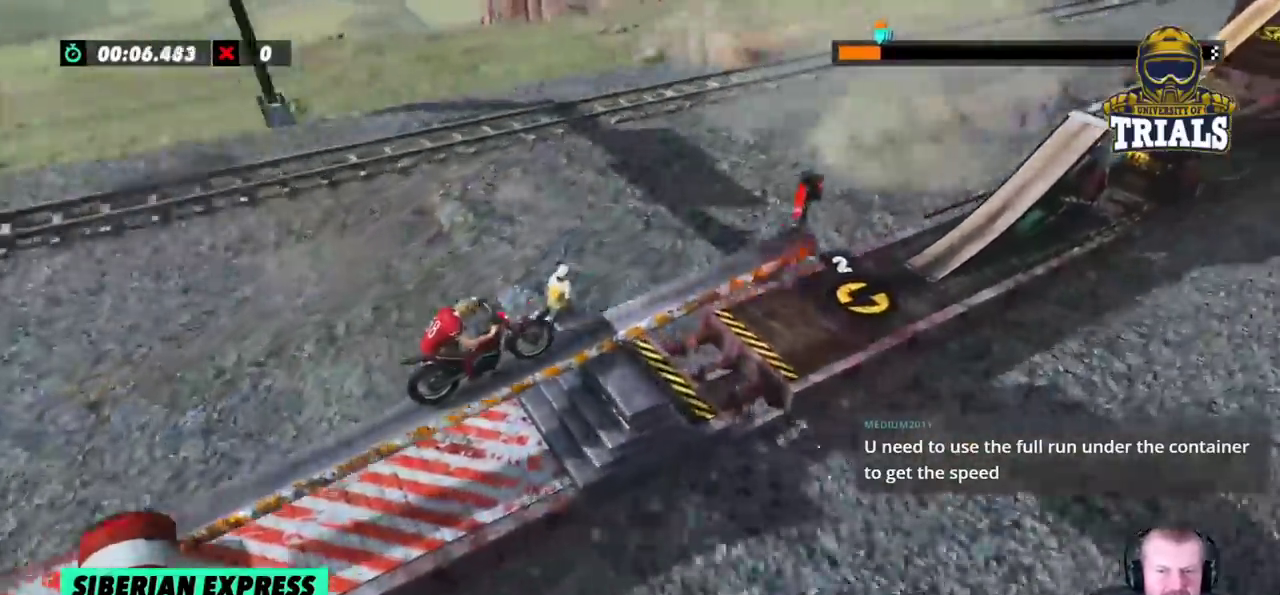
{"buttons": [], "left_stick": "center", "events": [[167, "left_stick", "right"], [217, "left_stick", "center"], [467, "R2", "up"]]}
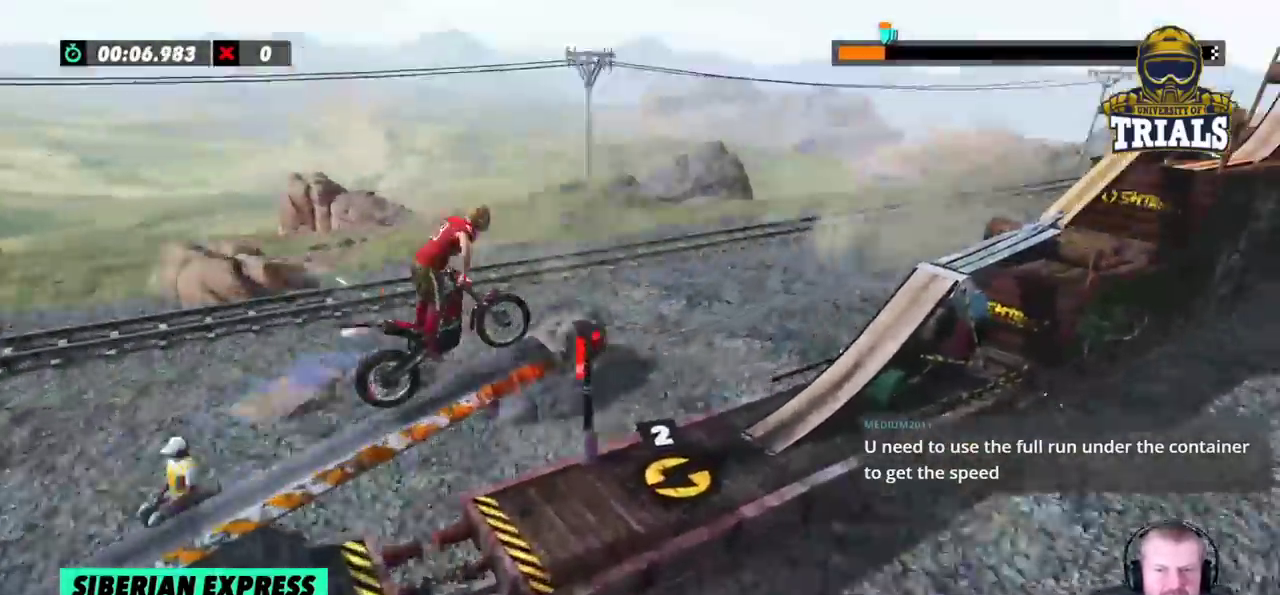
{"buttons": [], "left_stick": "left", "events": [[117, "left_stick", "left"]]}
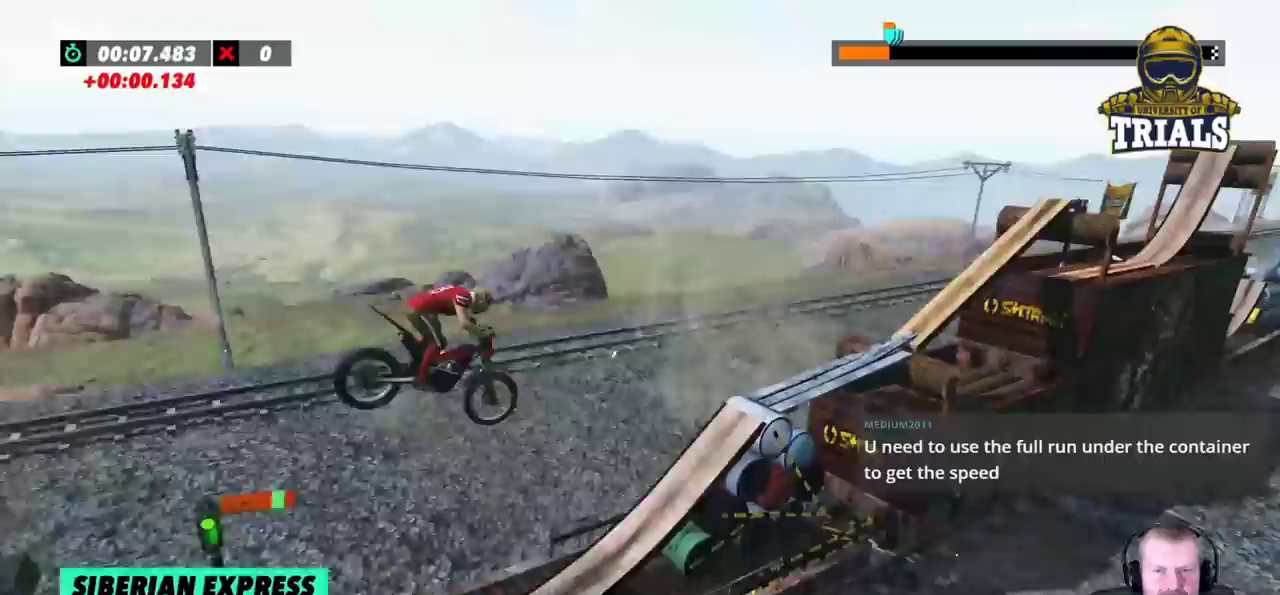
{"buttons": [], "left_stick": "center", "events": [[150, "left_stick", "center"]]}
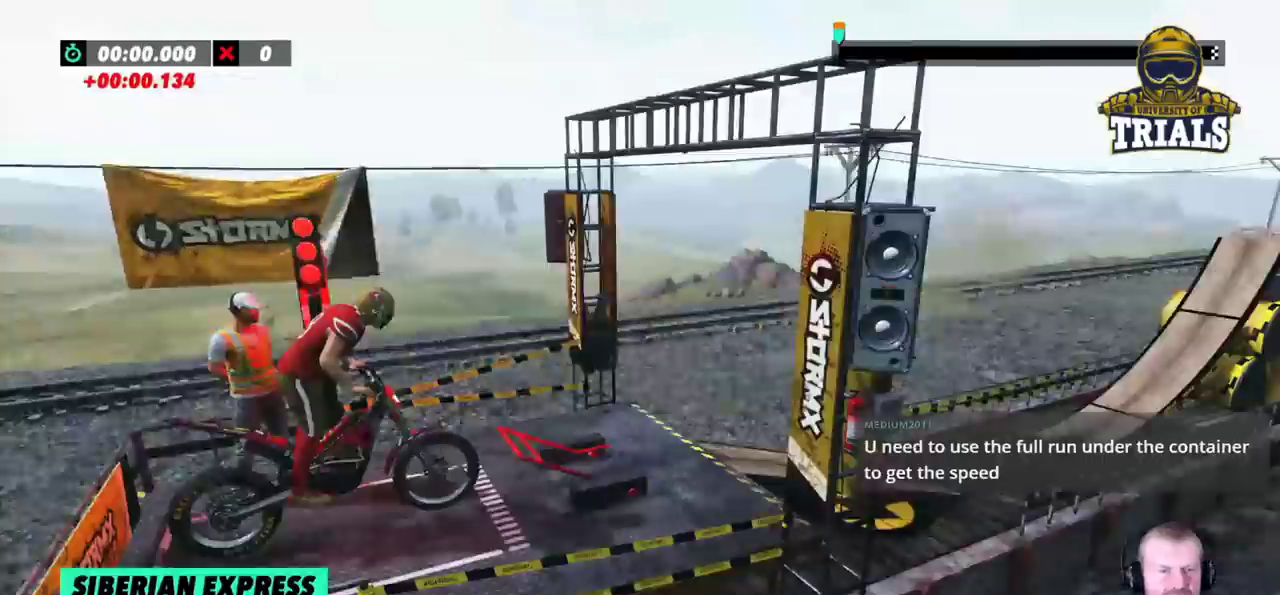
{"buttons": [], "left_stick": "center", "events": []}
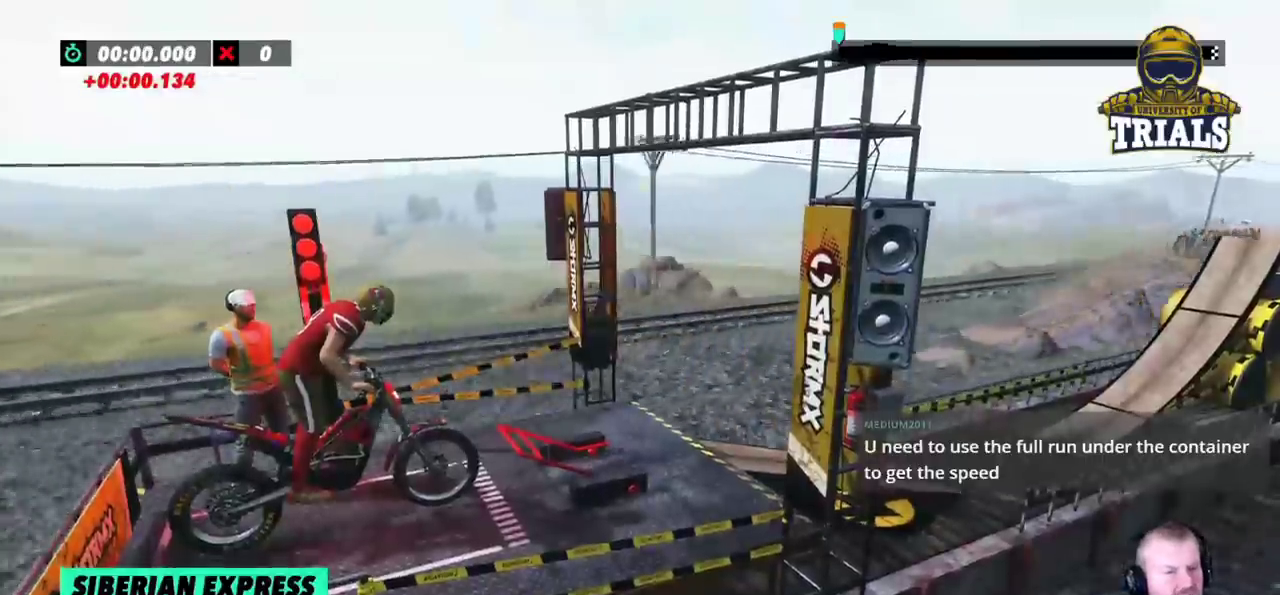
{"buttons": ["R2"], "left_stick": "center", "events": [[450, "R2", "down"]]}
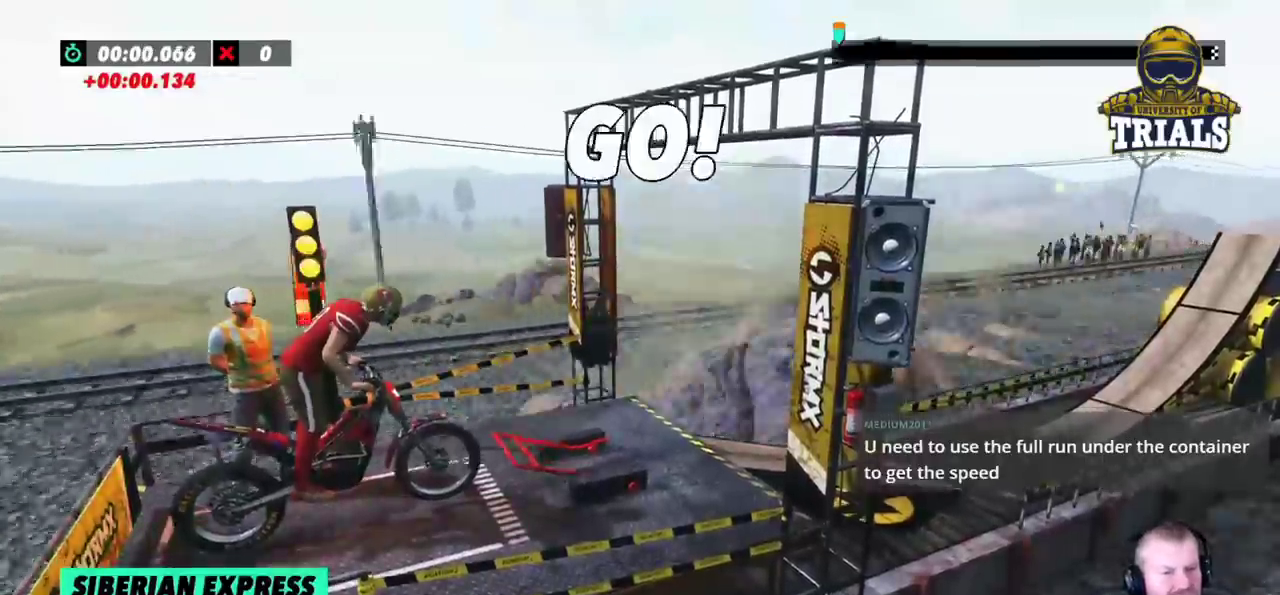
{"buttons": ["R2"], "left_stick": "center", "events": []}
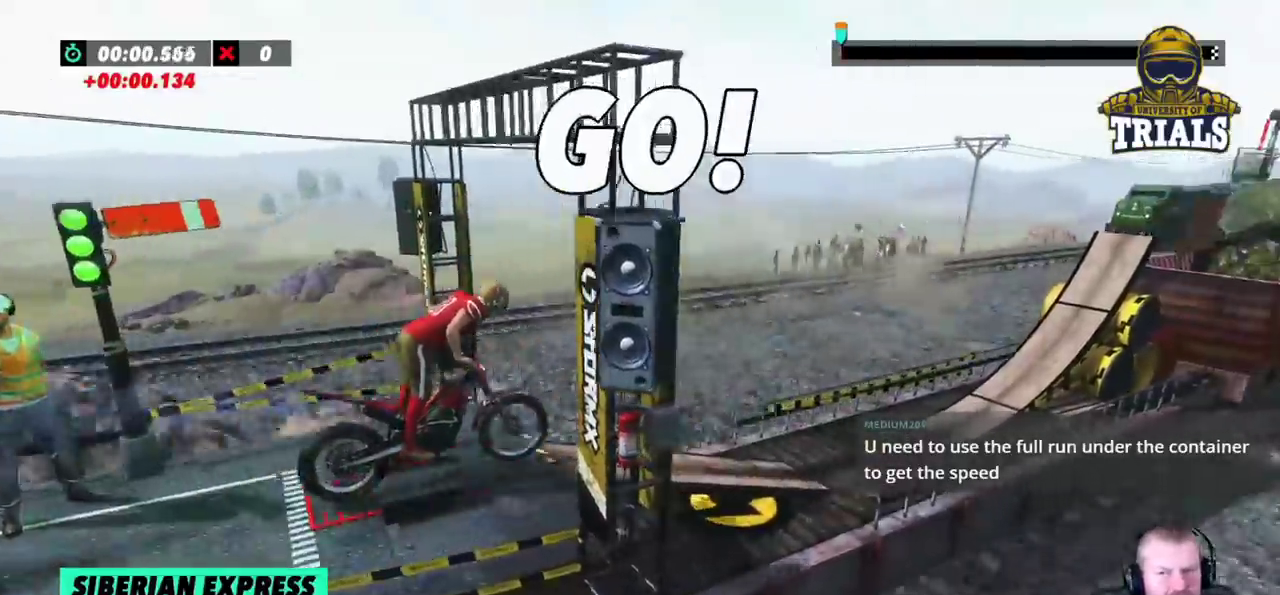
{"buttons": [], "left_stick": "left", "events": [[250, "left_stick", "left"], [433, "R2", "up"]]}